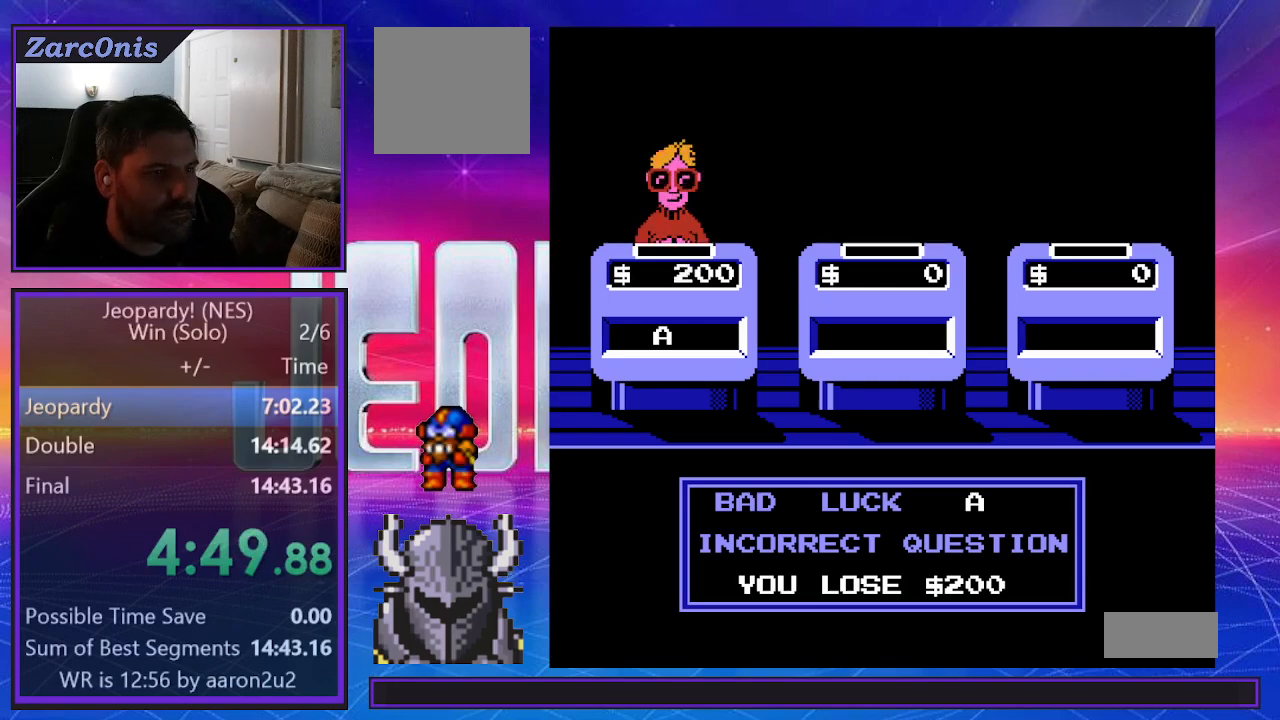
Gameplay with a controller (Xbox layout); each line is a JSON object with the inputs held at the frame after it. "events" lists button and stick changes between this image and that frame as [ms after this image, input, new state], when the widget could be followed in between. Not read: left_stick right_stick.
{"buttons": ["B"], "events": [[33, "B", "up"], [133, "B", "down"], [200, "B", "up"], [283, "B", "down"], [350, "B", "up"], [433, "B", "down"]]}
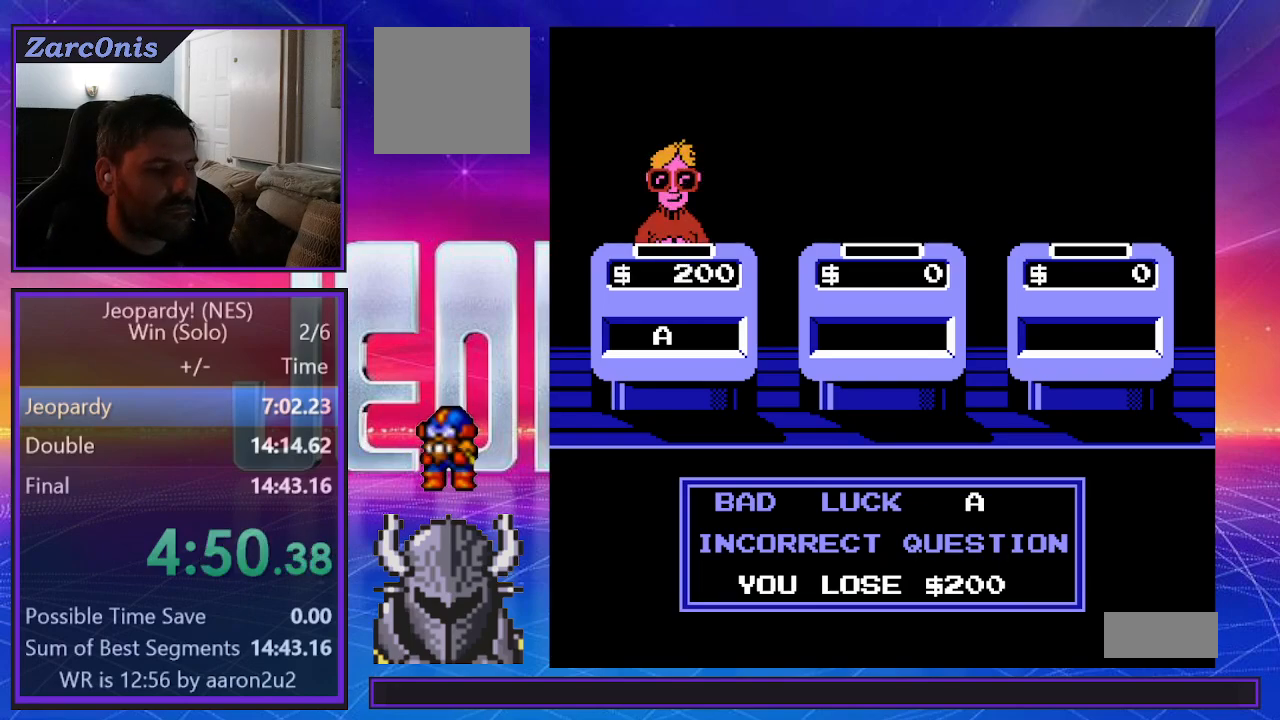
{"buttons": [], "events": [[17, "B", "up"], [83, "B", "down"], [150, "B", "up"], [250, "B", "down"], [300, "B", "up"], [383, "B", "down"], [467, "B", "up"]]}
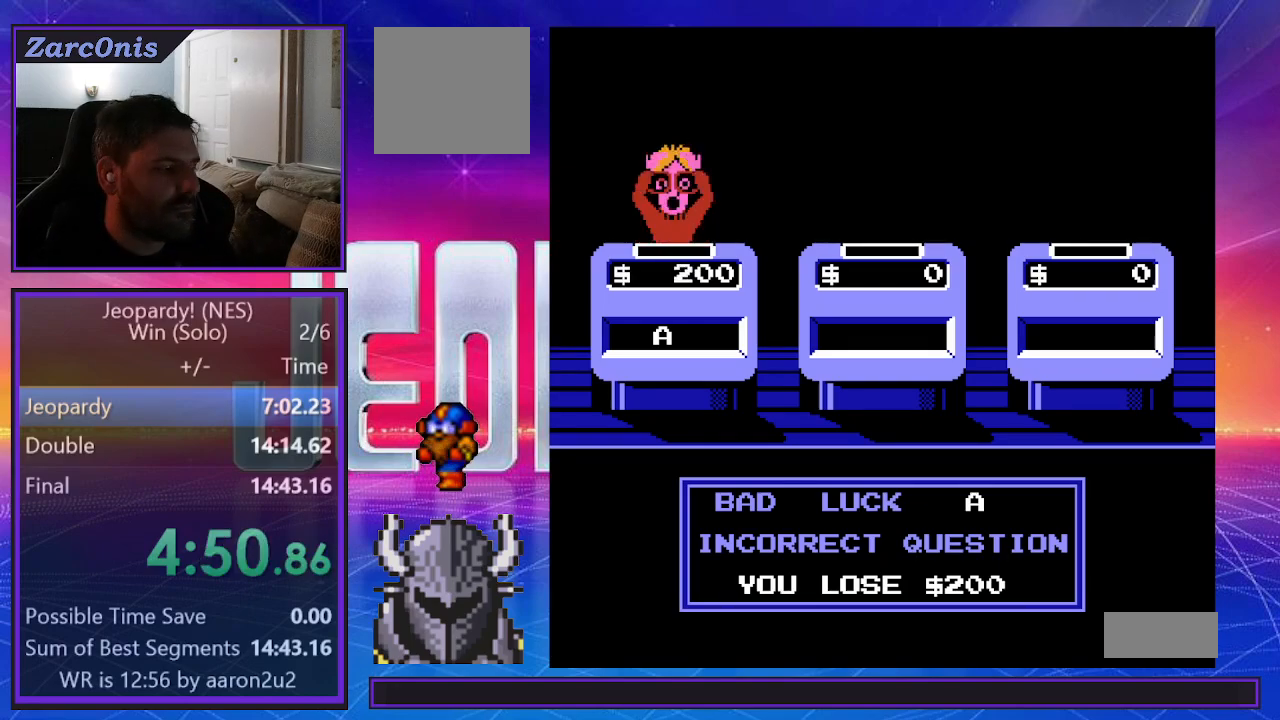
{"buttons": [], "events": [[50, "B", "down"], [117, "B", "up"], [200, "B", "down"], [283, "B", "up"], [367, "B", "down"], [433, "B", "up"]]}
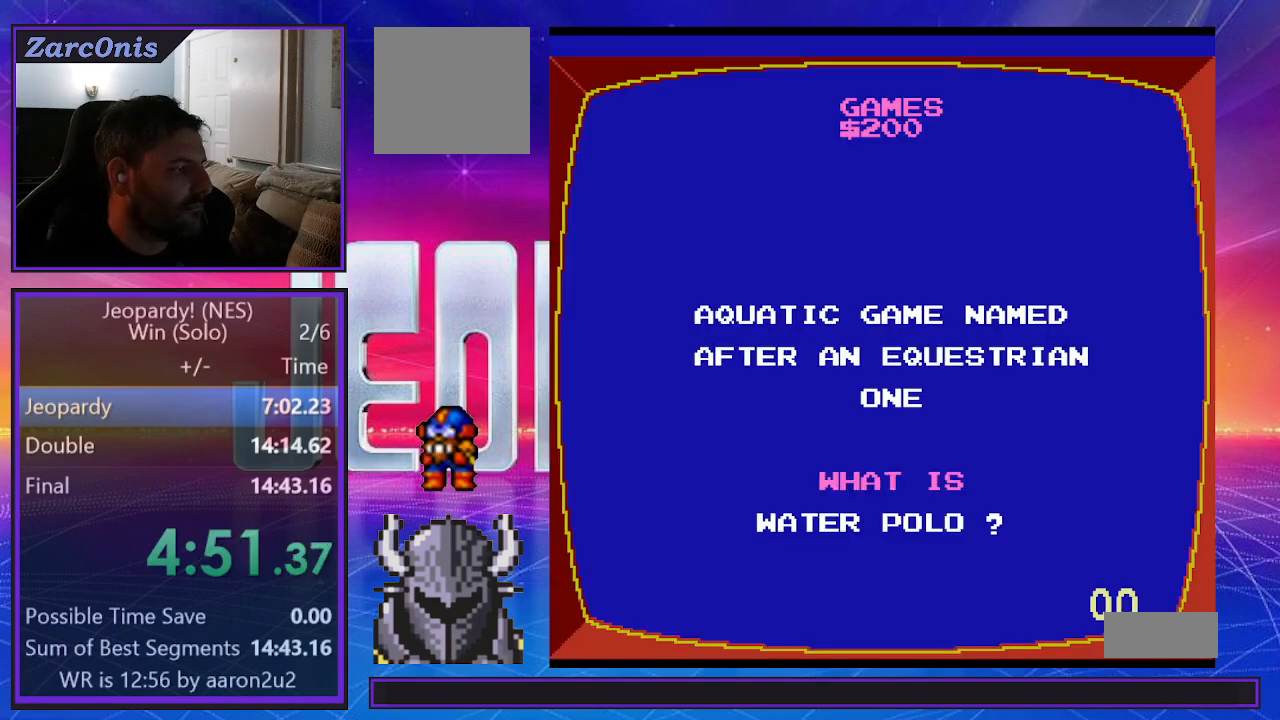
{"buttons": ["B"], "events": [[17, "B", "down"], [100, "B", "up"], [167, "B", "down"], [233, "B", "up"], [317, "B", "down"], [400, "B", "up"], [467, "B", "down"]]}
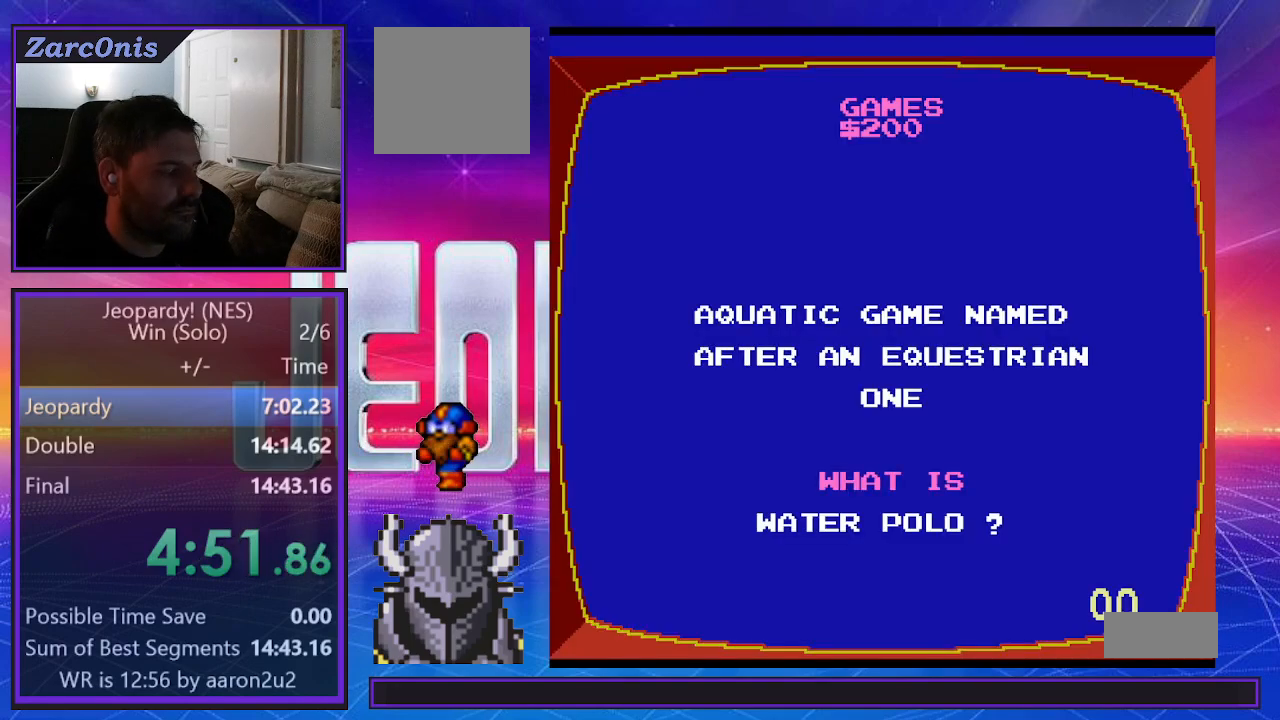
{"buttons": ["B"], "events": [[50, "B", "up"], [133, "B", "down"], [217, "B", "up"], [283, "B", "down"], [367, "B", "up"], [450, "B", "down"]]}
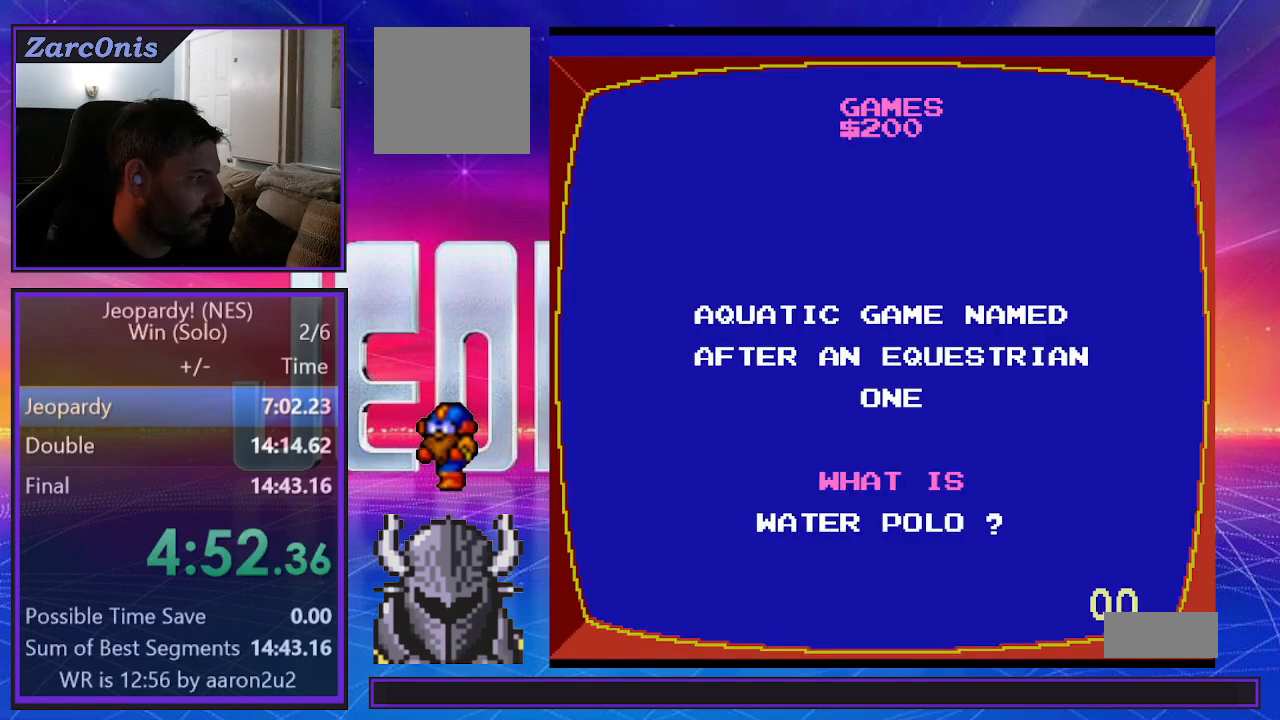
{"buttons": [], "events": [[33, "B", "up"], [100, "B", "down"], [183, "B", "up"], [250, "B", "down"], [333, "B", "up"], [417, "B", "down"], [483, "B", "up"]]}
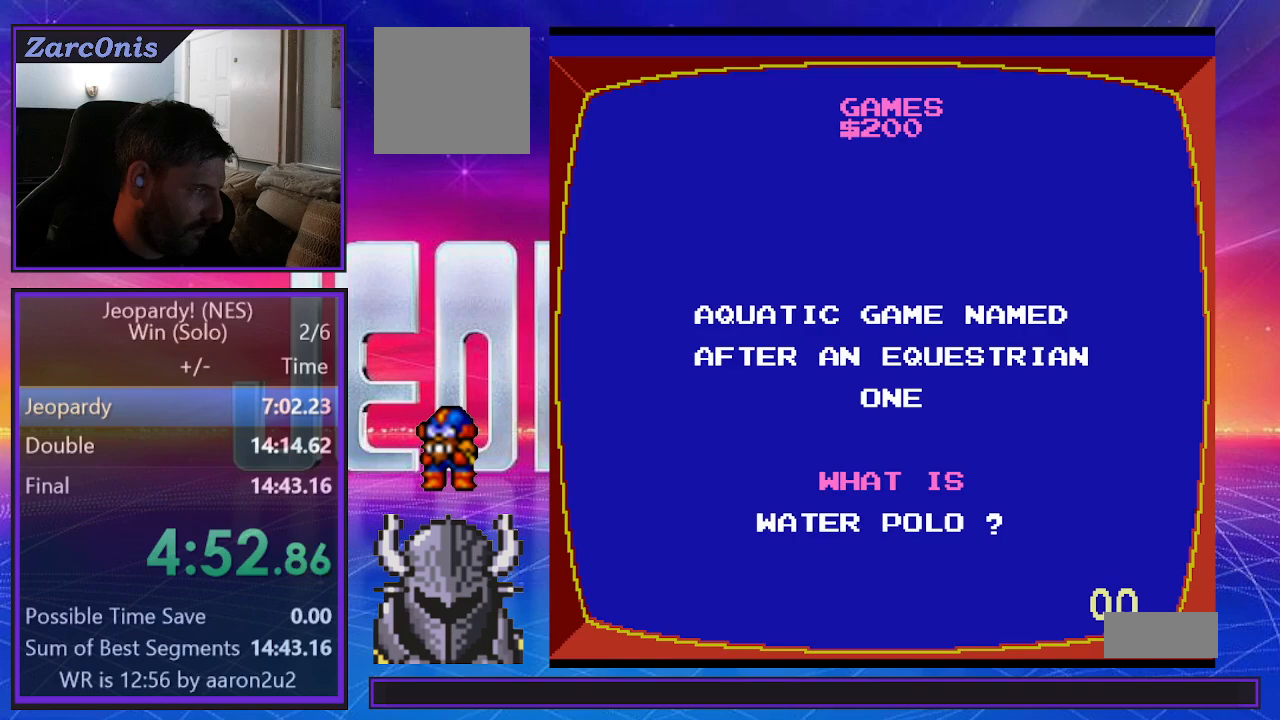
{"buttons": [], "events": [[50, "B", "down"], [133, "B", "up"], [200, "B", "down"], [300, "B", "up"], [367, "B", "down"], [450, "B", "up"]]}
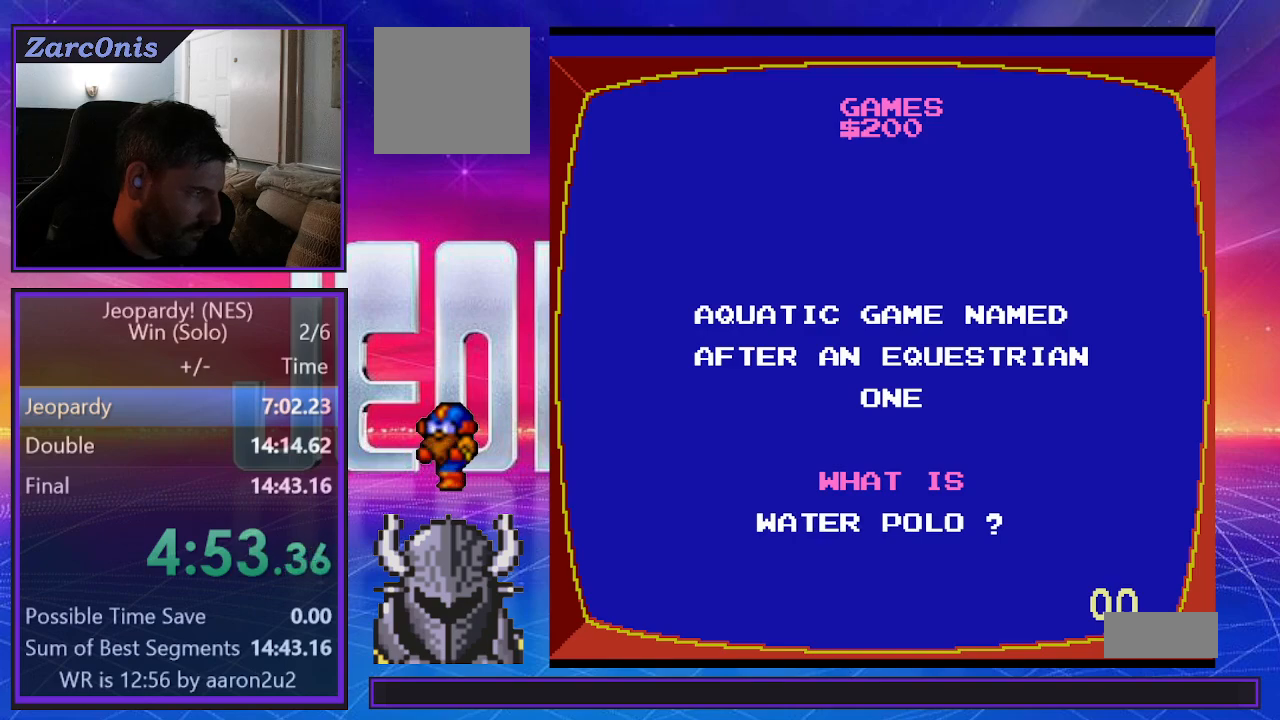
{"buttons": ["B"], "events": [[17, "B", "down"], [83, "B", "up"], [167, "B", "down"], [233, "B", "up"], [317, "B", "down"], [383, "B", "up"], [467, "B", "down"]]}
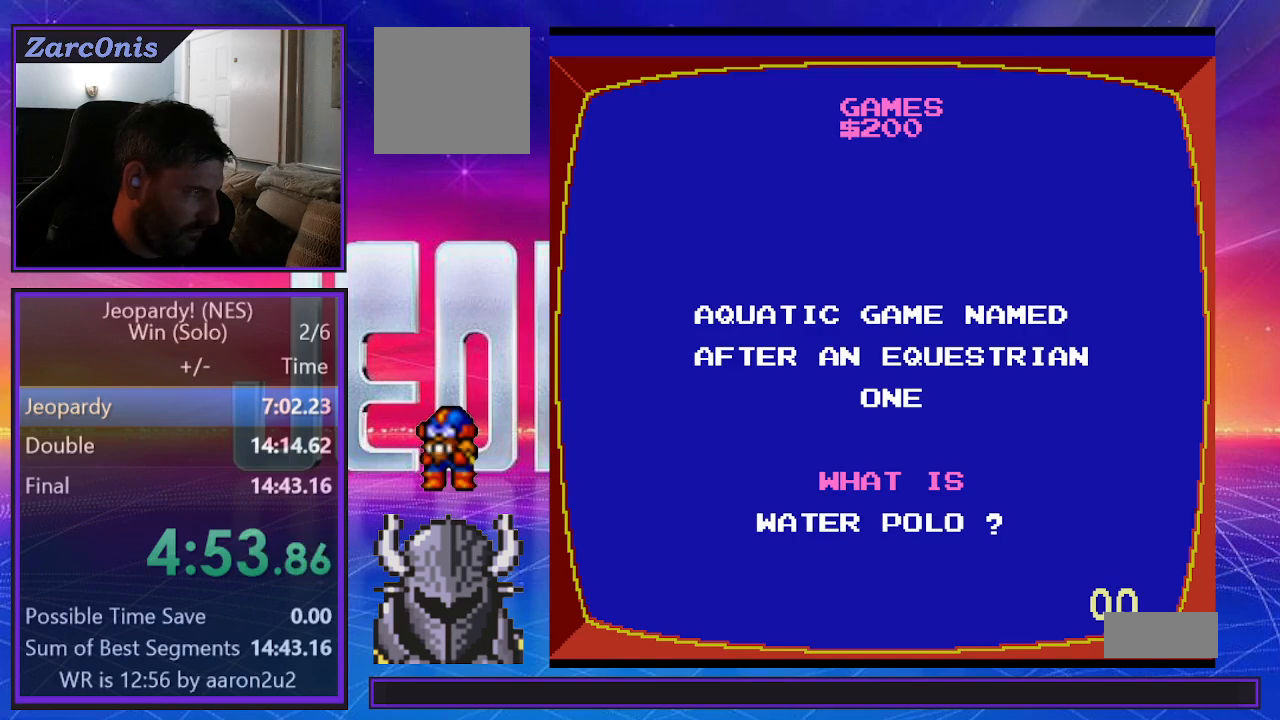
{"buttons": [], "events": [[50, "B", "up"], [117, "B", "down"], [200, "B", "up"], [267, "B", "down"], [350, "B", "up"], [417, "B", "down"], [483, "B", "up"]]}
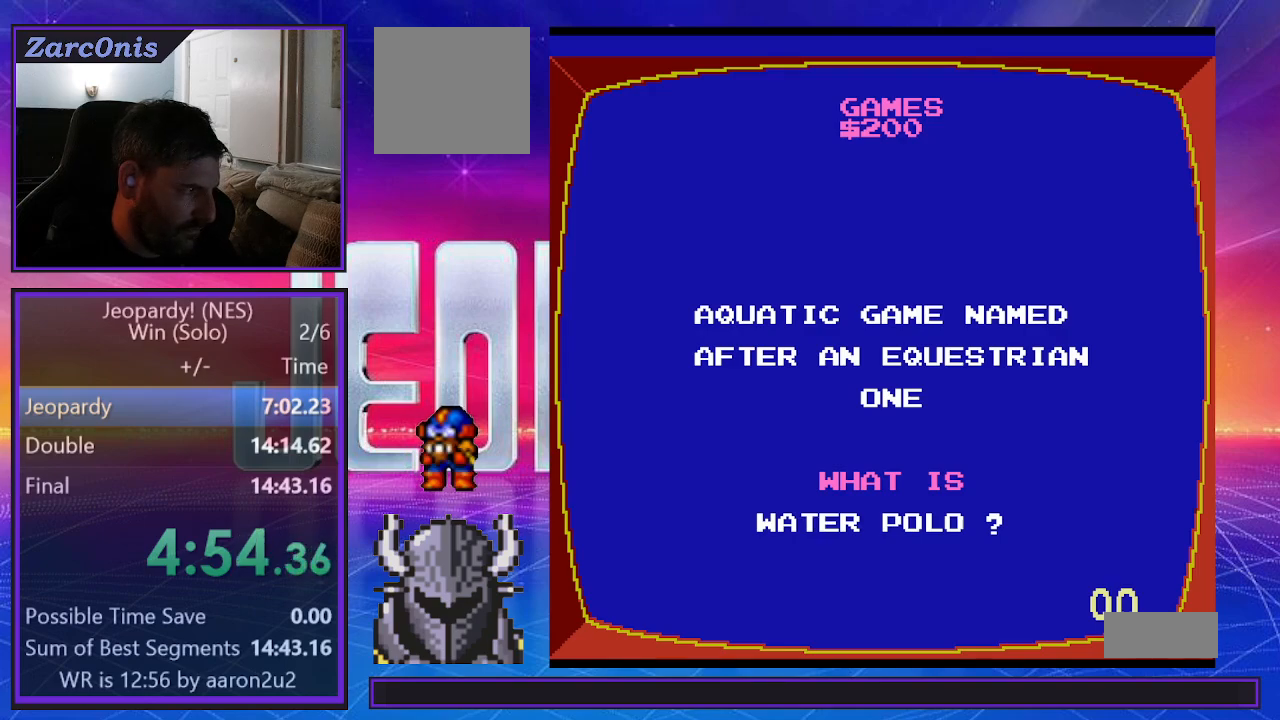
{"buttons": [], "events": [[67, "B", "down"], [133, "B", "up"], [217, "B", "down"], [300, "B", "up"], [367, "B", "down"], [450, "B", "up"]]}
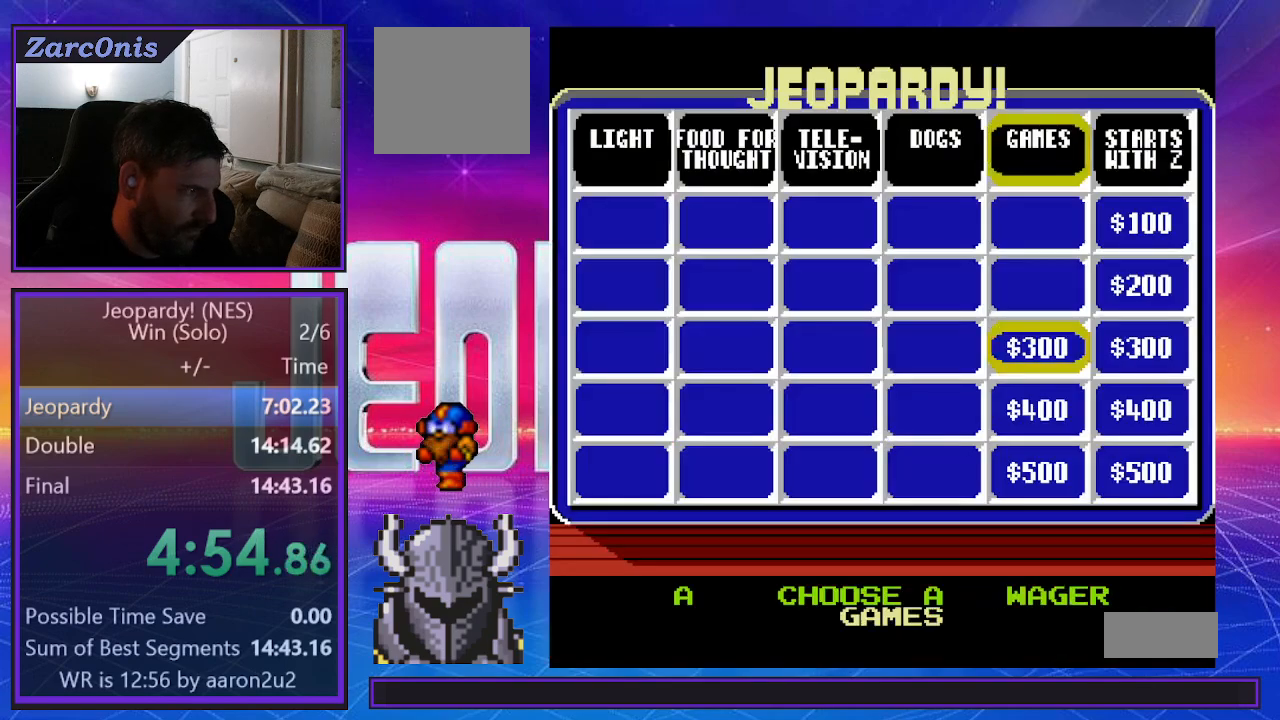
{"buttons": [], "events": [[17, "B", "down"], [100, "B", "up"], [150, "B", "down"], [233, "B", "up"], [267, "B", "down"], [350, "B", "up"]]}
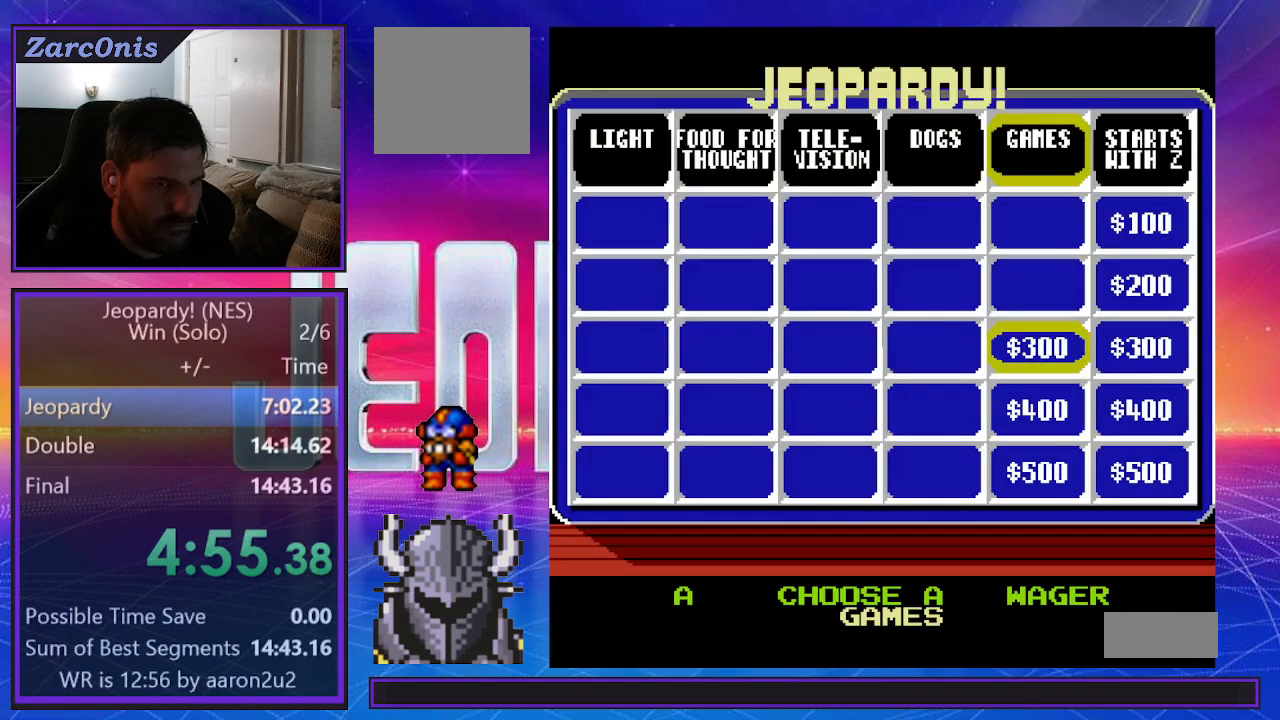
{"buttons": [], "events": []}
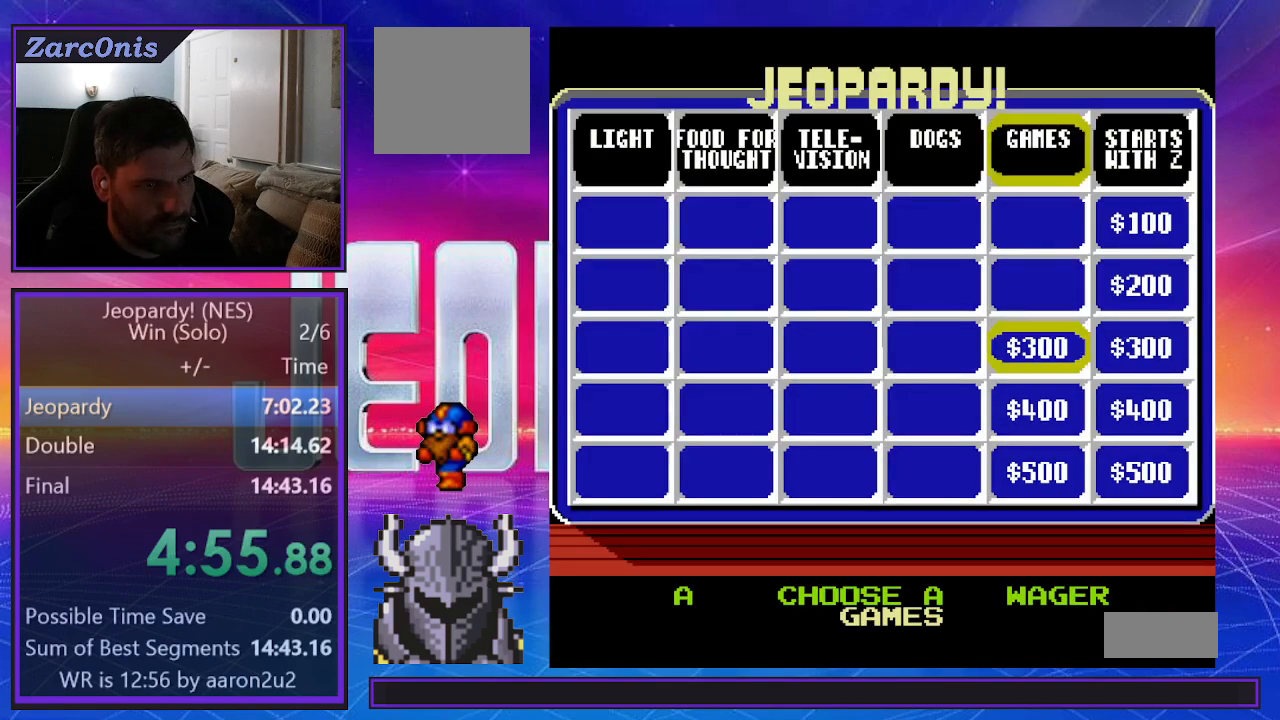
{"buttons": ["DPAD_LEFT"], "events": [[250, "DPAD_LEFT", "down"], [367, "DPAD_LEFT", "up"], [417, "DPAD_DOWN", "down"], [417, "DPAD_LEFT", "down"], [433, "DPAD_DOWN", "up"]]}
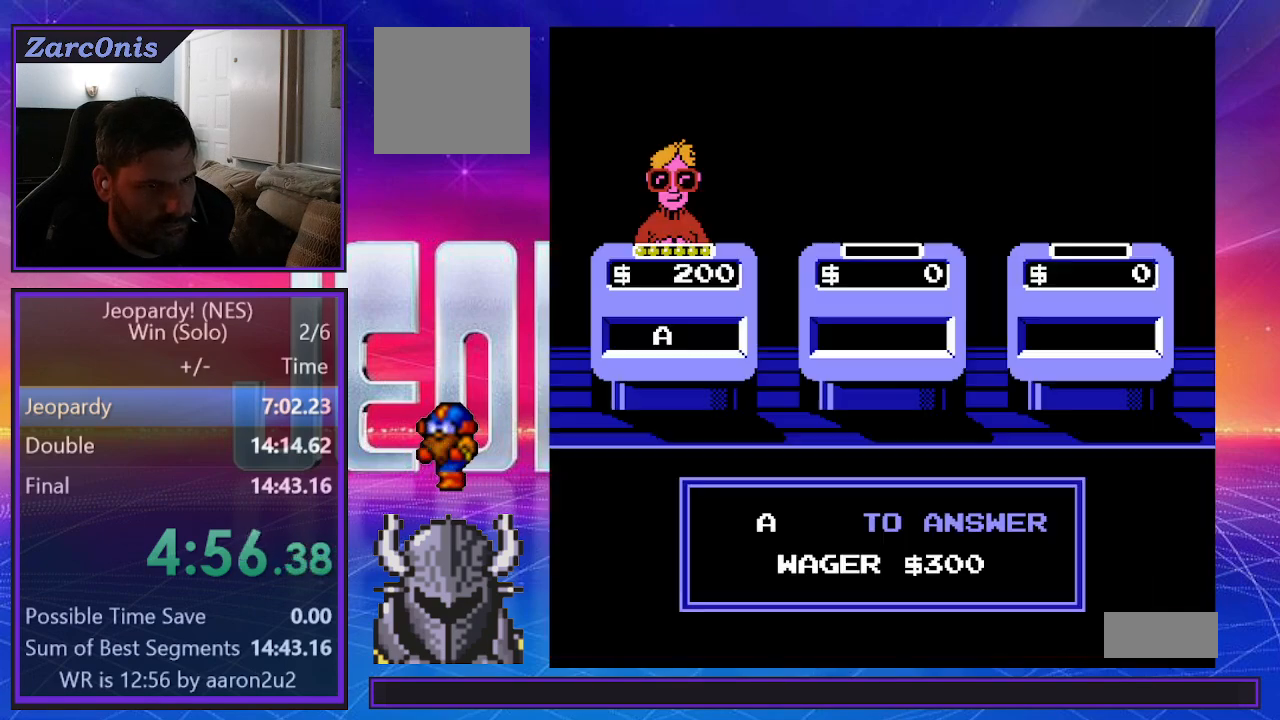
{"buttons": [], "events": [[50, "DPAD_LEFT", "up"]]}
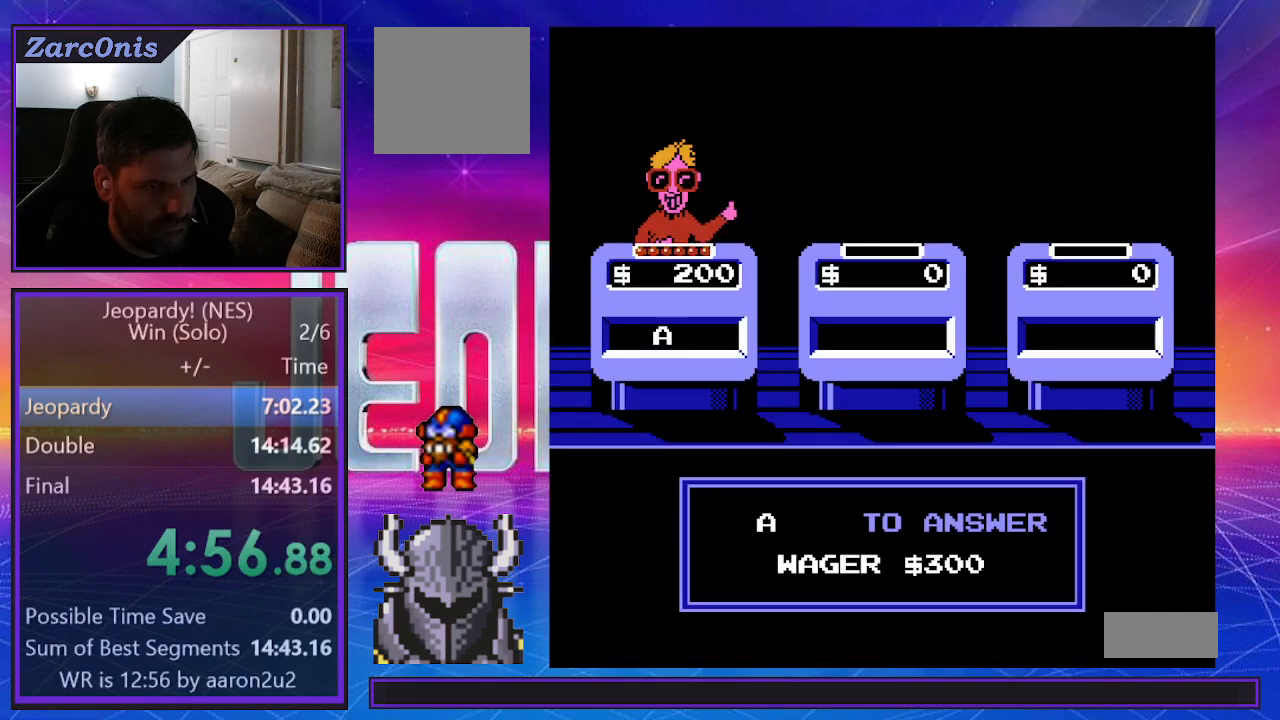
{"buttons": [], "events": []}
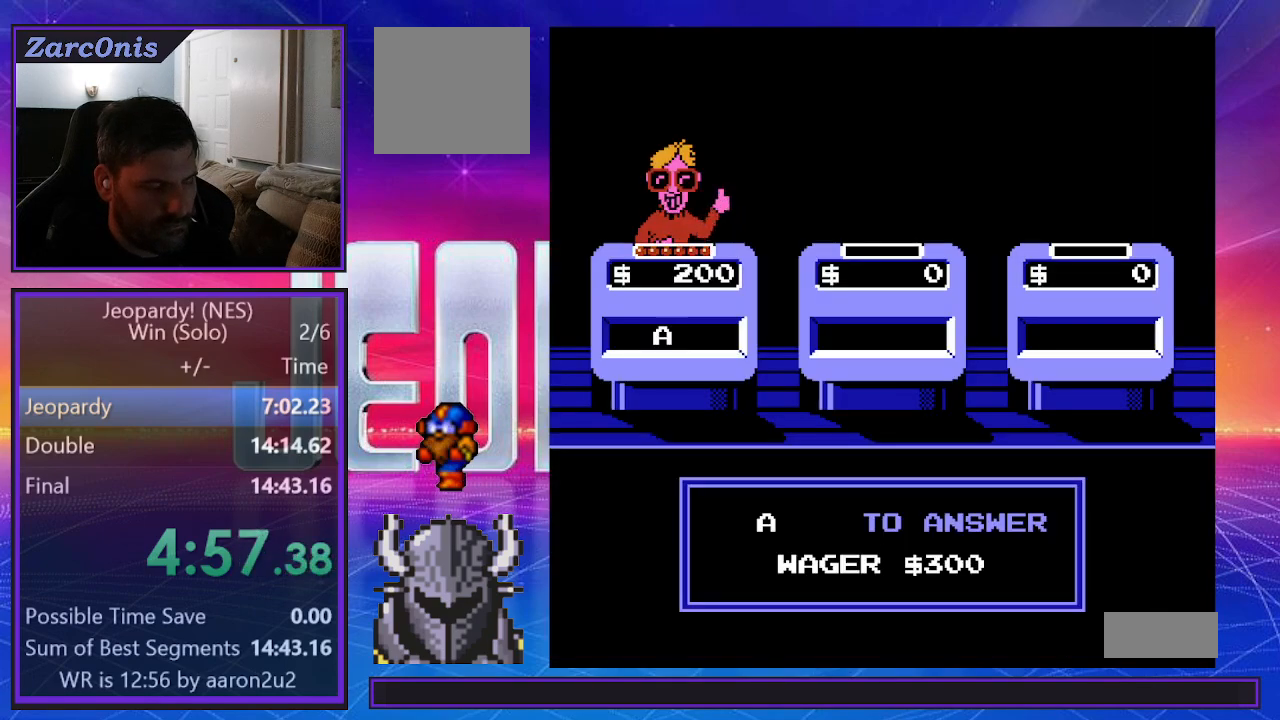
{"buttons": [], "events": []}
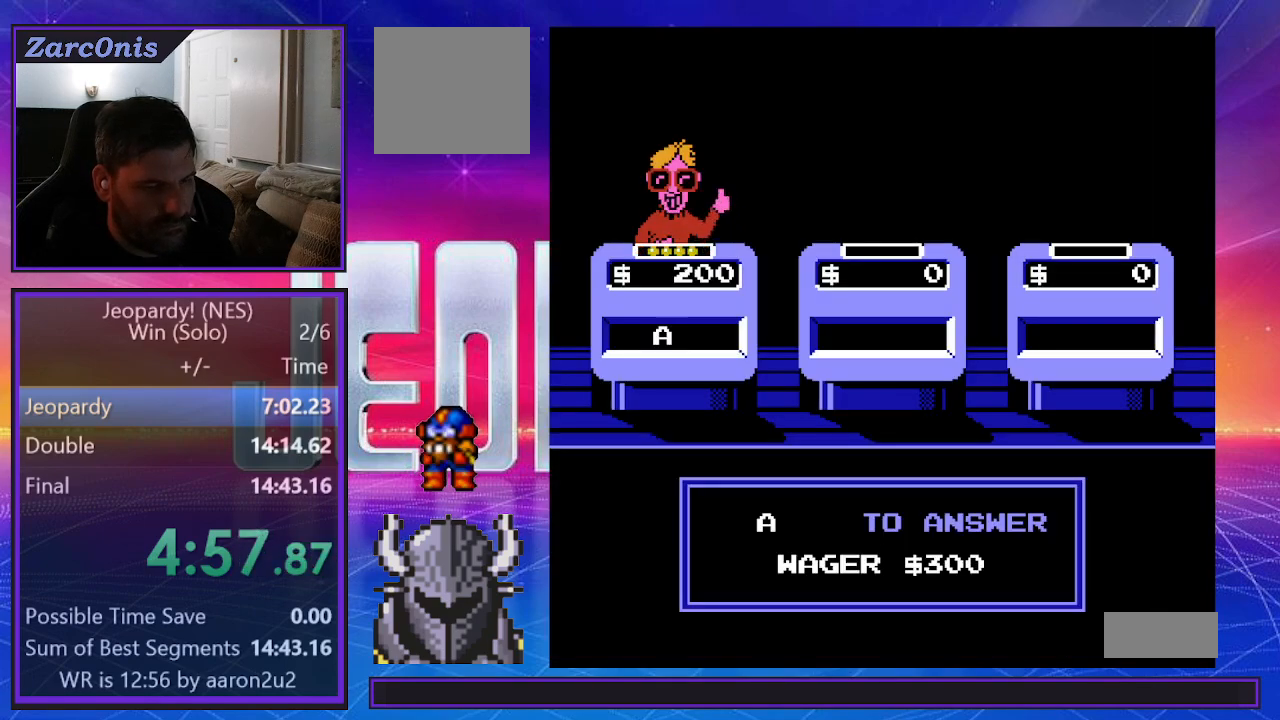
{"buttons": [], "events": []}
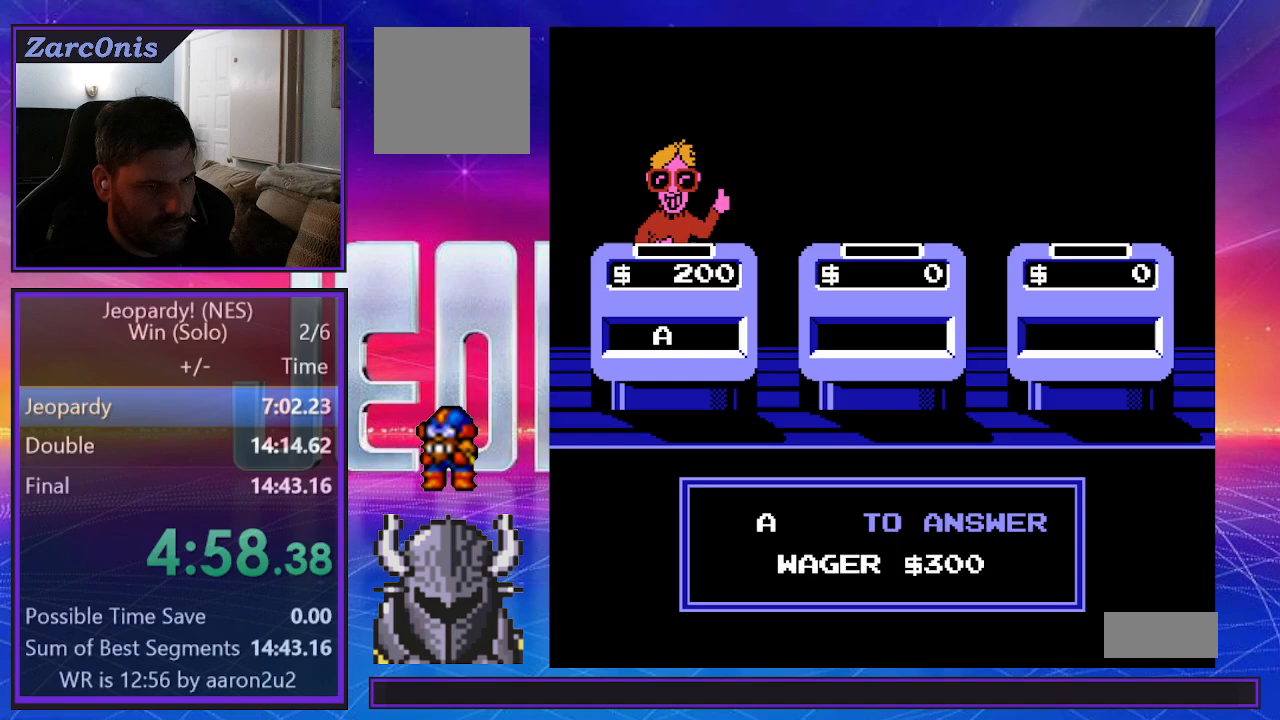
{"buttons": [], "events": []}
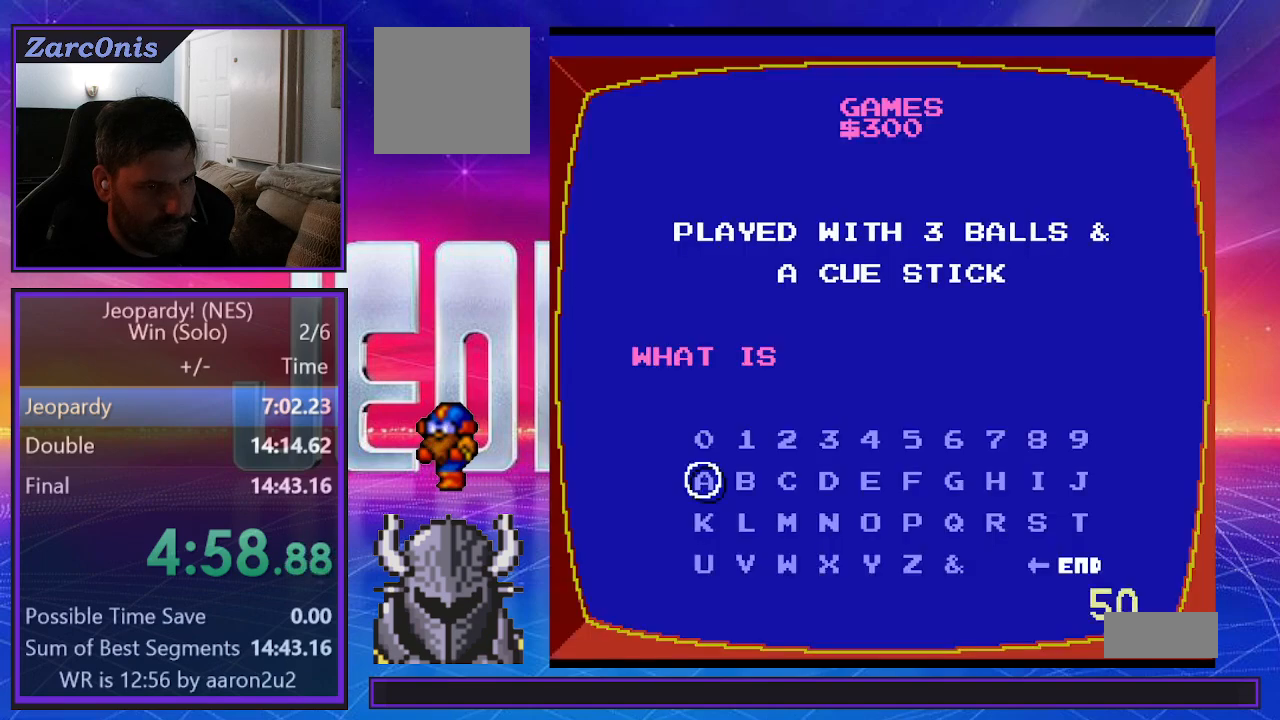
{"buttons": ["B"], "events": [[83, "DPAD_LEFT", "down"], [167, "DPAD_LEFT", "up"], [267, "DPAD_DOWN", "down"], [317, "DPAD_DOWN", "up"], [350, "DPAD_DOWN", "down"], [433, "DPAD_DOWN", "up"], [450, "B", "down"]]}
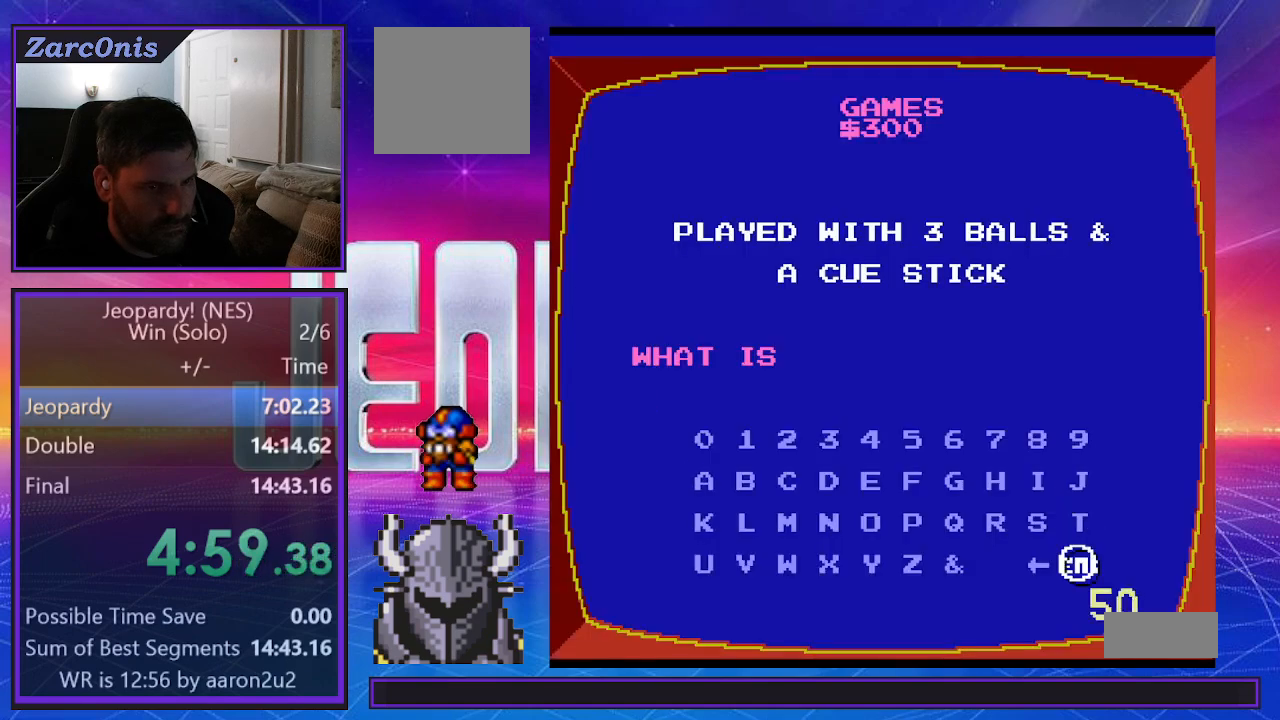
{"buttons": [], "events": [[50, "B", "up"]]}
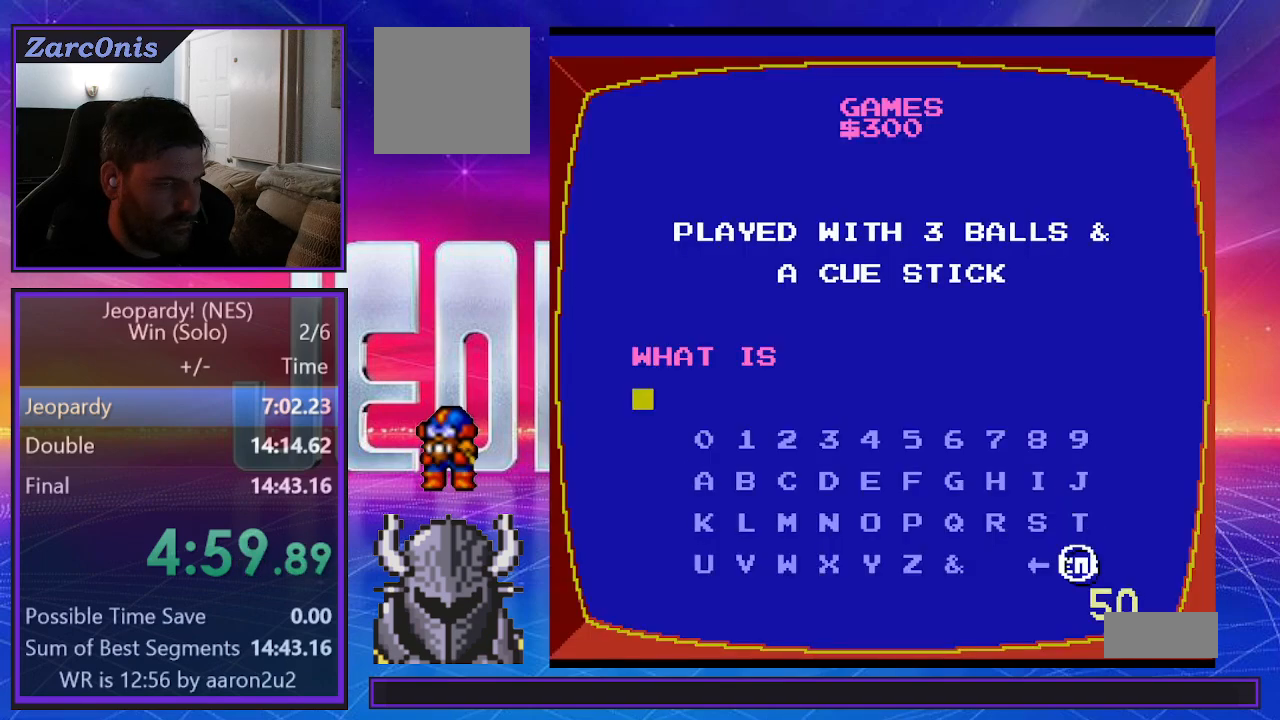
{"buttons": [], "events": []}
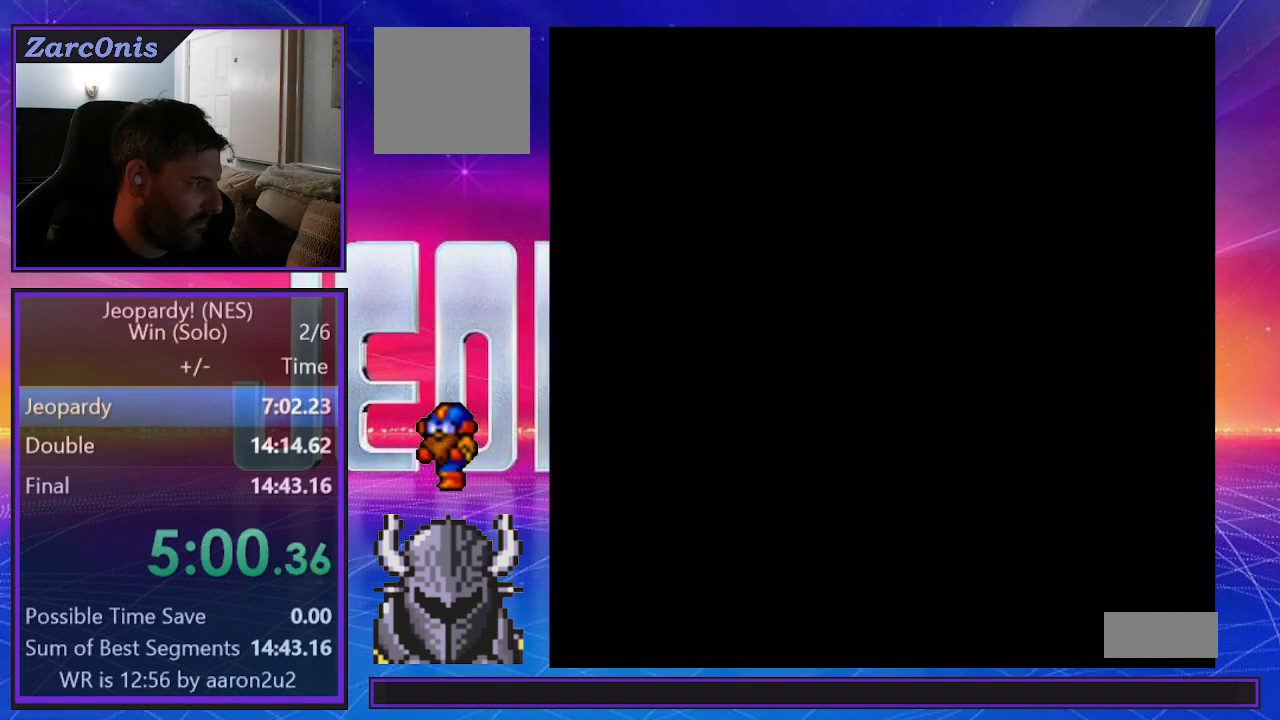
{"buttons": ["B"], "events": [[167, "B", "down"], [267, "B", "up"], [350, "B", "down"], [417, "B", "up"], [500, "B", "down"]]}
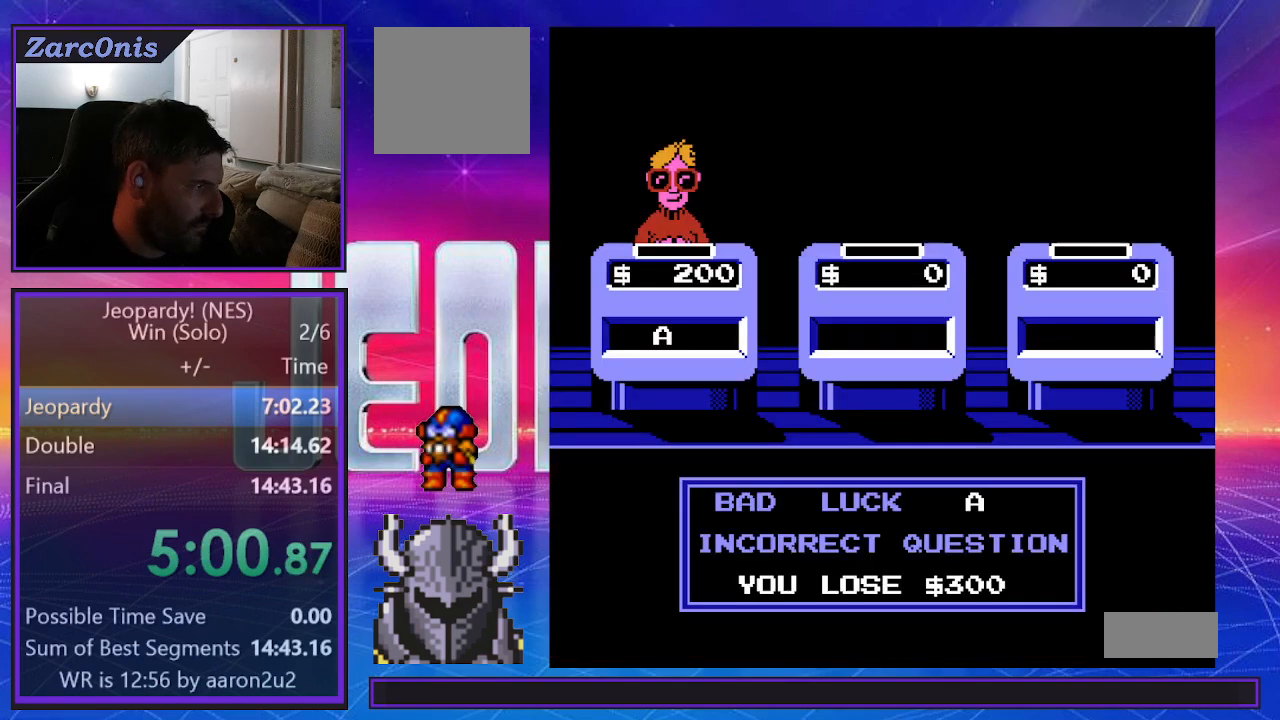
{"buttons": ["B"], "events": [[83, "B", "up"], [167, "B", "down"], [233, "B", "up"], [317, "B", "down"], [400, "B", "up"], [483, "B", "down"]]}
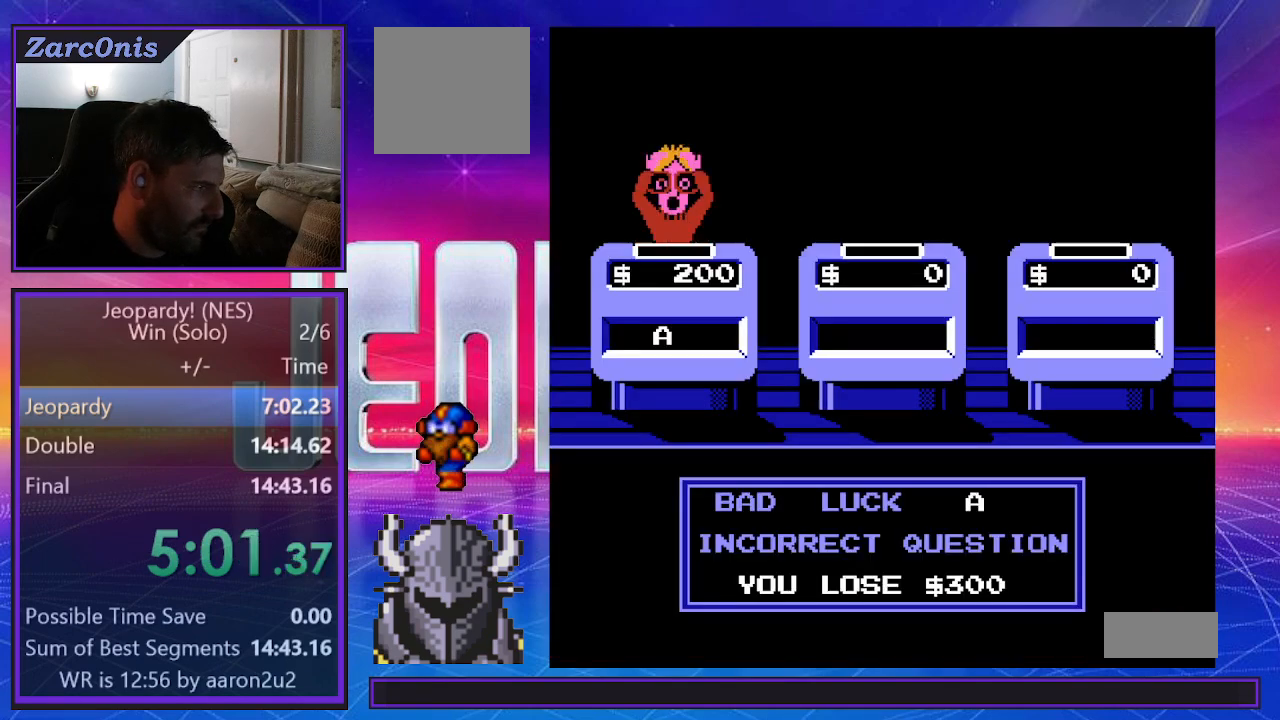
{"buttons": ["B"], "events": [[67, "B", "up"], [167, "B", "down"], [217, "B", "up"], [300, "B", "down"], [383, "B", "up"], [467, "B", "down"]]}
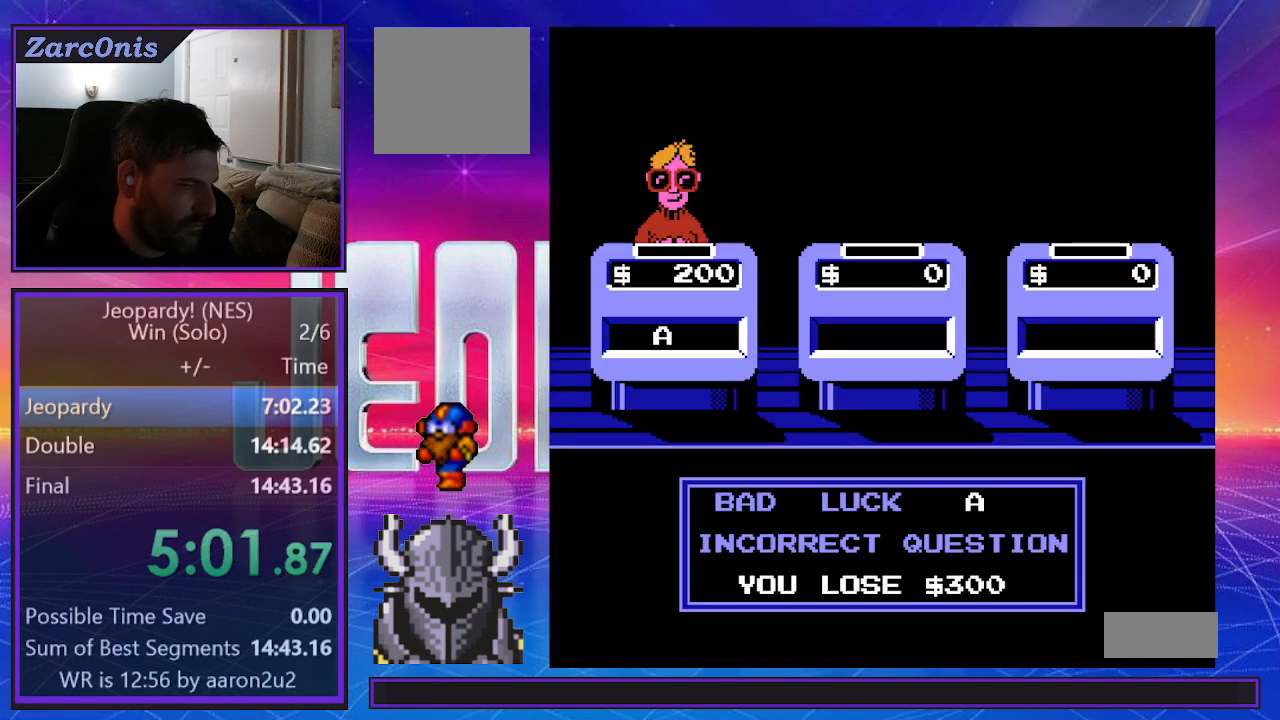
{"buttons": [], "events": [[50, "B", "up"], [133, "B", "down"], [183, "B", "up"], [267, "B", "down"], [350, "B", "up"], [433, "B", "down"], [500, "B", "up"]]}
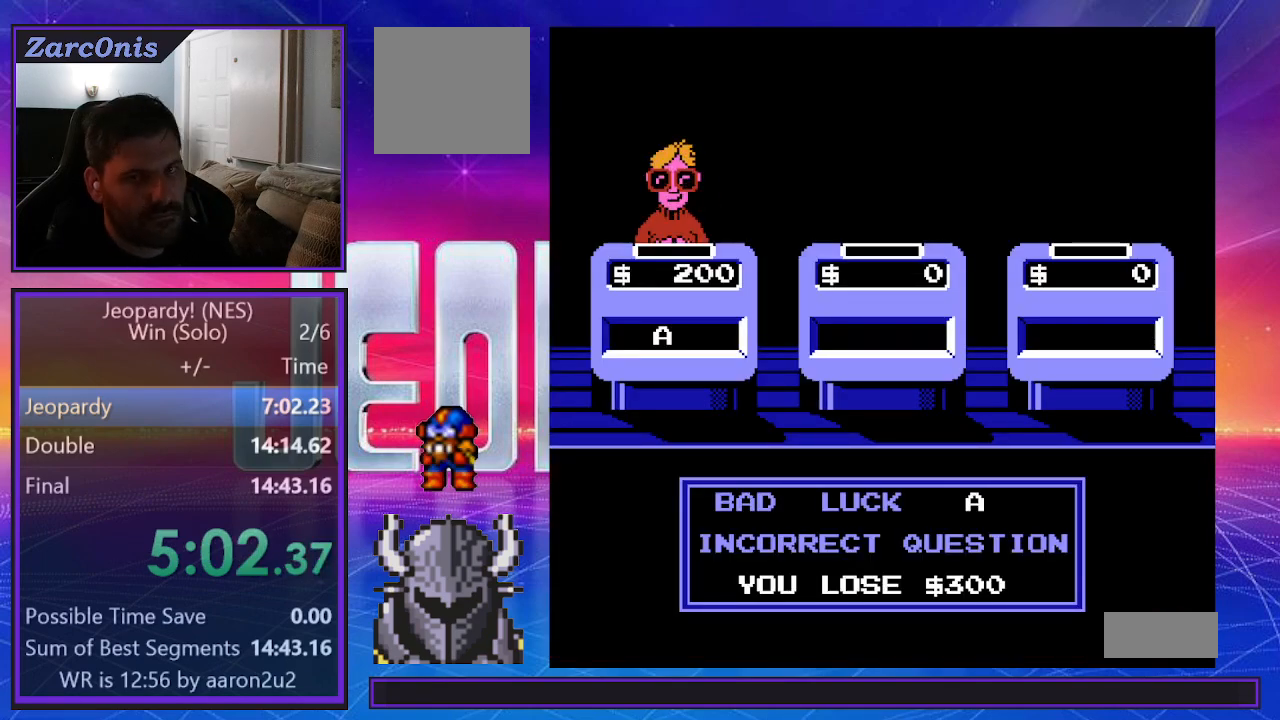
{"buttons": [], "events": [[83, "B", "down"], [150, "B", "up"], [233, "B", "down"], [300, "B", "up"], [400, "B", "down"], [450, "B", "up"]]}
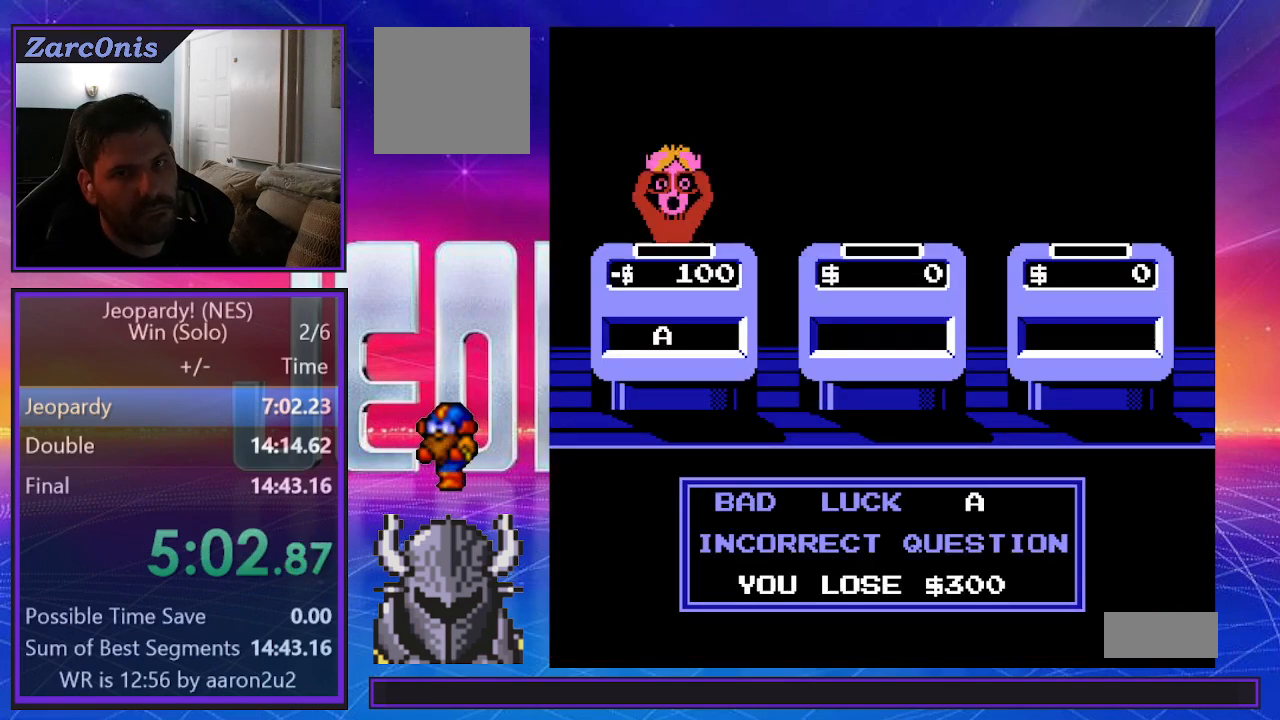
{"buttons": ["B"], "events": [[33, "B", "down"], [100, "B", "up"], [183, "B", "down"], [250, "B", "up"], [333, "B", "down"], [433, "B", "up"], [450, "B", "down"]]}
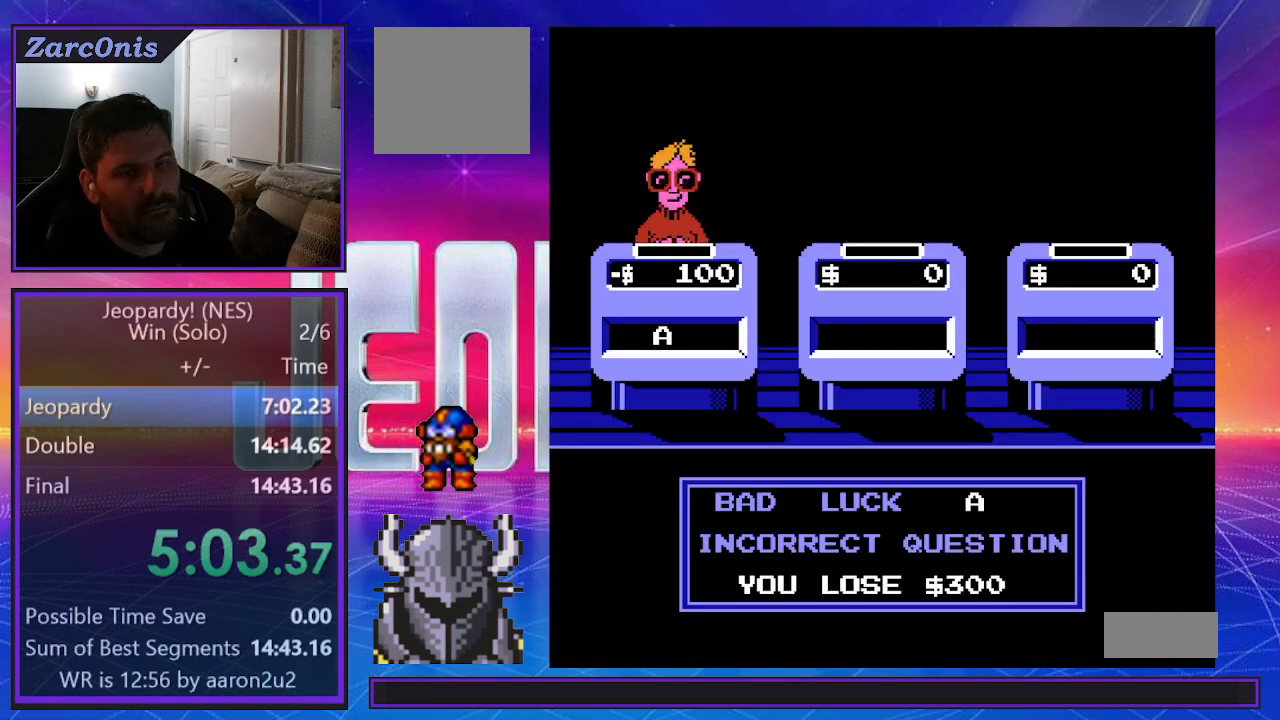
{"buttons": ["B"], "events": [[50, "B", "up"], [117, "B", "down"], [200, "B", "up"], [283, "B", "down"], [350, "B", "up"], [450, "B", "down"]]}
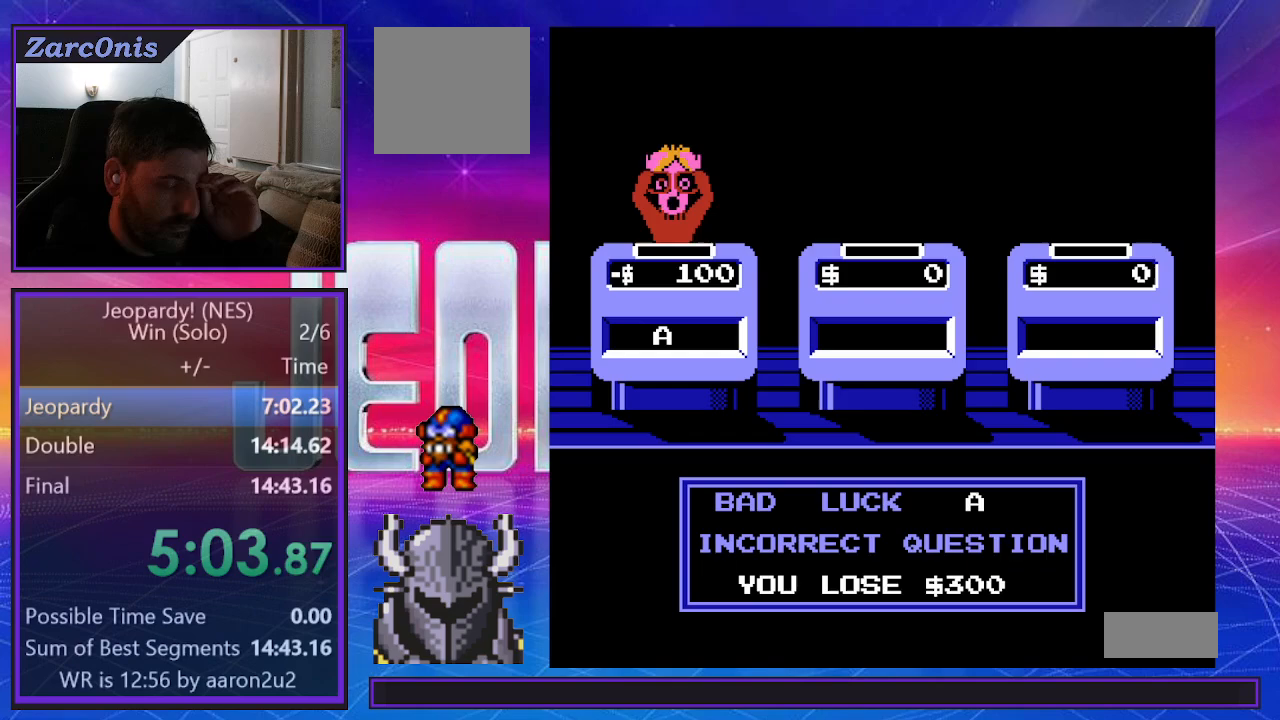
{"buttons": [], "events": [[17, "B", "up"], [100, "B", "down"], [167, "B", "up"], [250, "B", "down"], [333, "B", "up"], [400, "B", "down"], [467, "B", "up"]]}
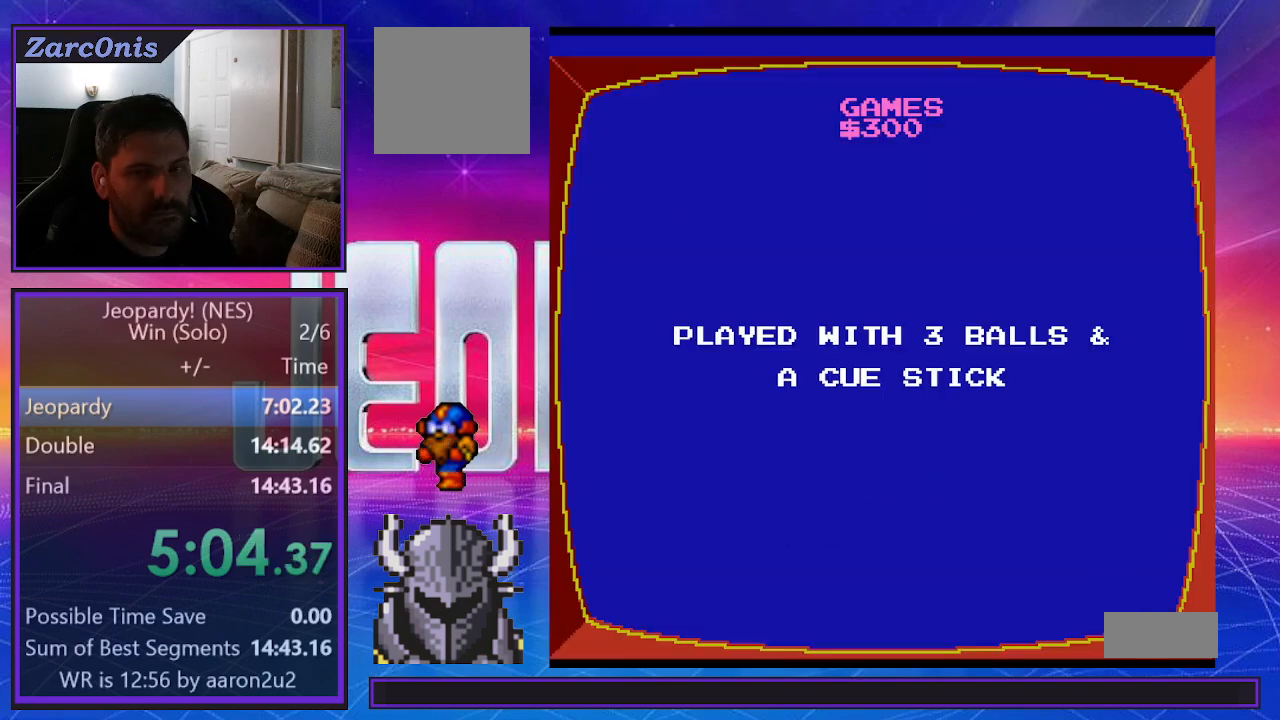
{"buttons": [], "events": [[67, "B", "down"], [150, "B", "up"], [217, "B", "down"], [300, "B", "up"], [367, "B", "down"], [450, "B", "up"]]}